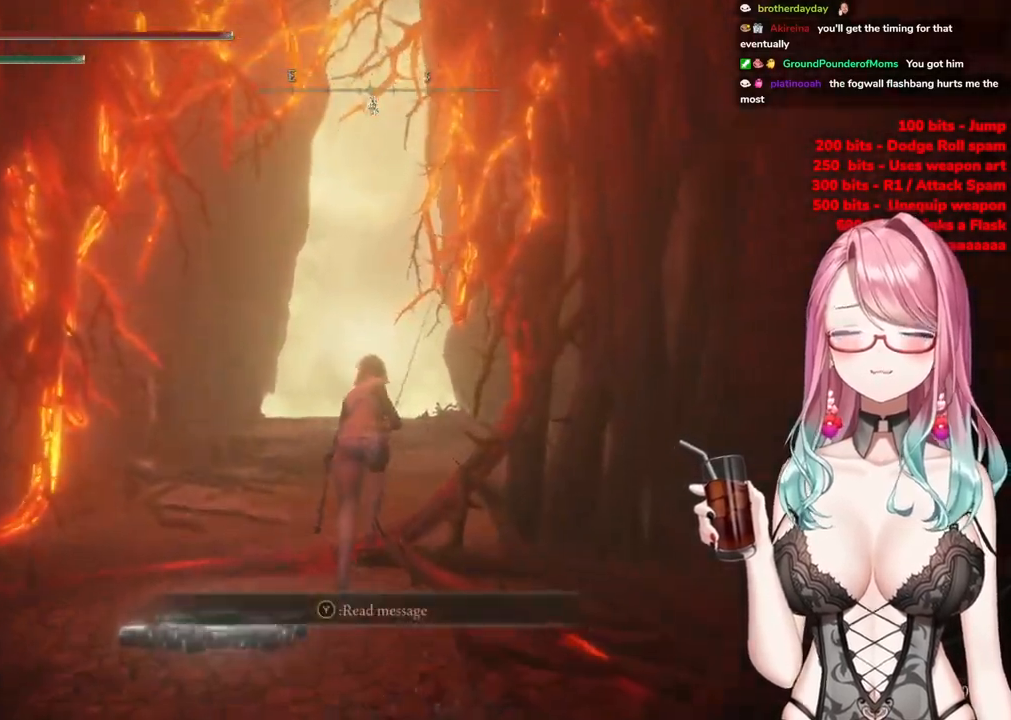
Gameplay with a controller (PlayStation layout); each line is a JSON object with the inputs held at the frame after it. "events" lists button and stick changes between this image and that frame as [ms after this image, input, new state], when the widget could be followed in between.
{"buttons": ["CIRCLE"], "left_stick": "up", "right_stick": "center", "events": []}
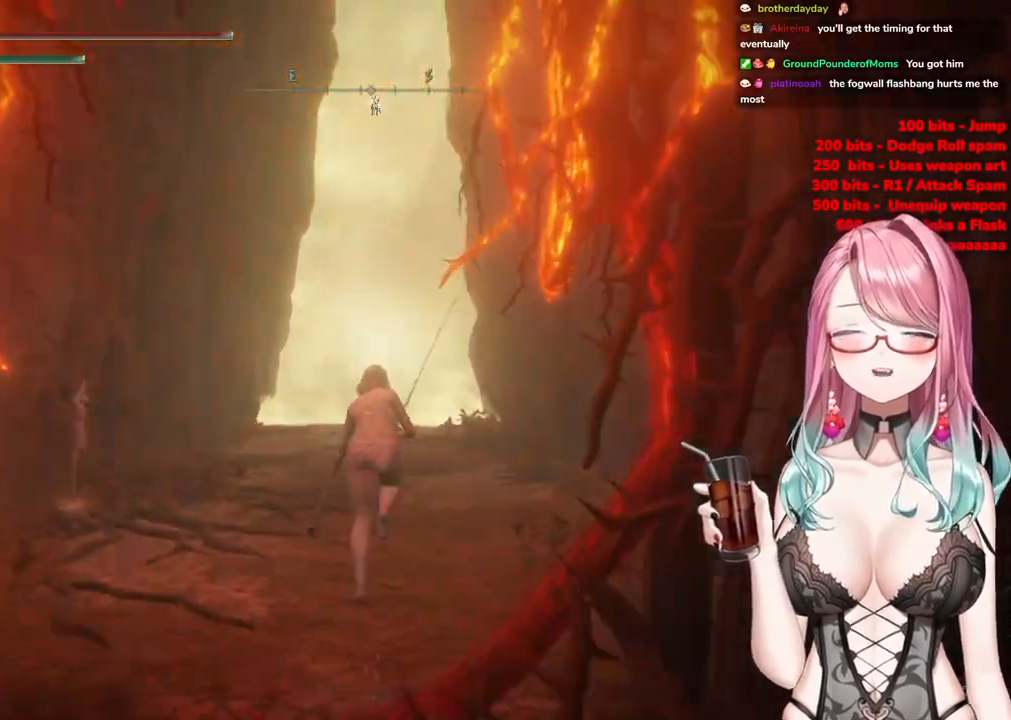
{"buttons": ["CIRCLE"], "left_stick": "up", "right_stick": "center", "events": []}
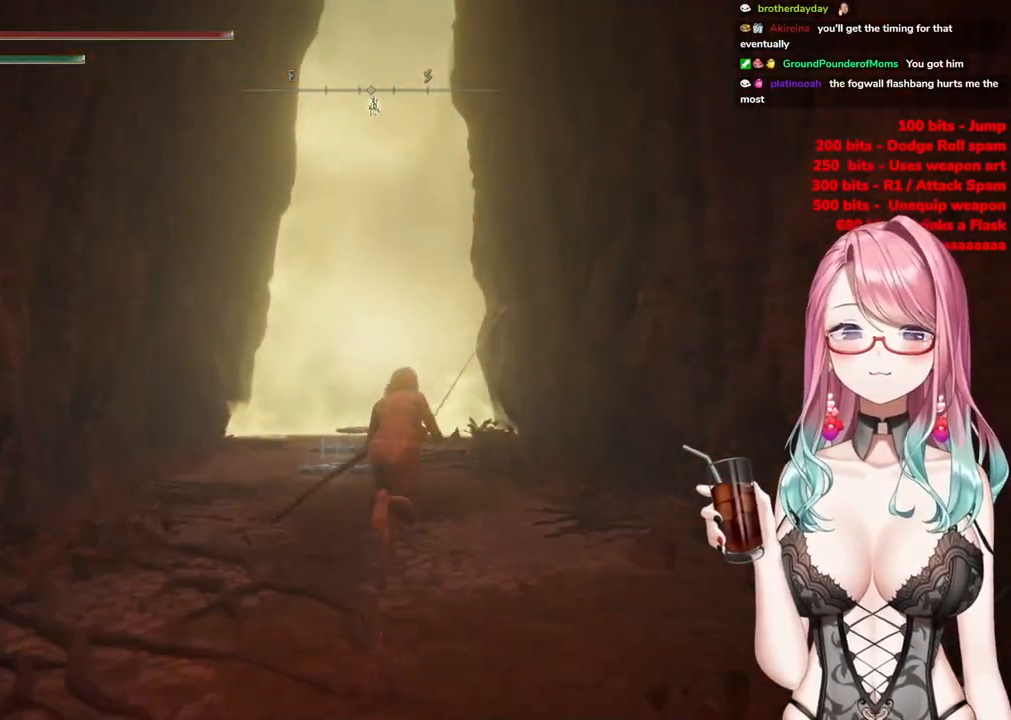
{"buttons": ["CIRCLE"], "left_stick": "up", "right_stick": "center", "events": []}
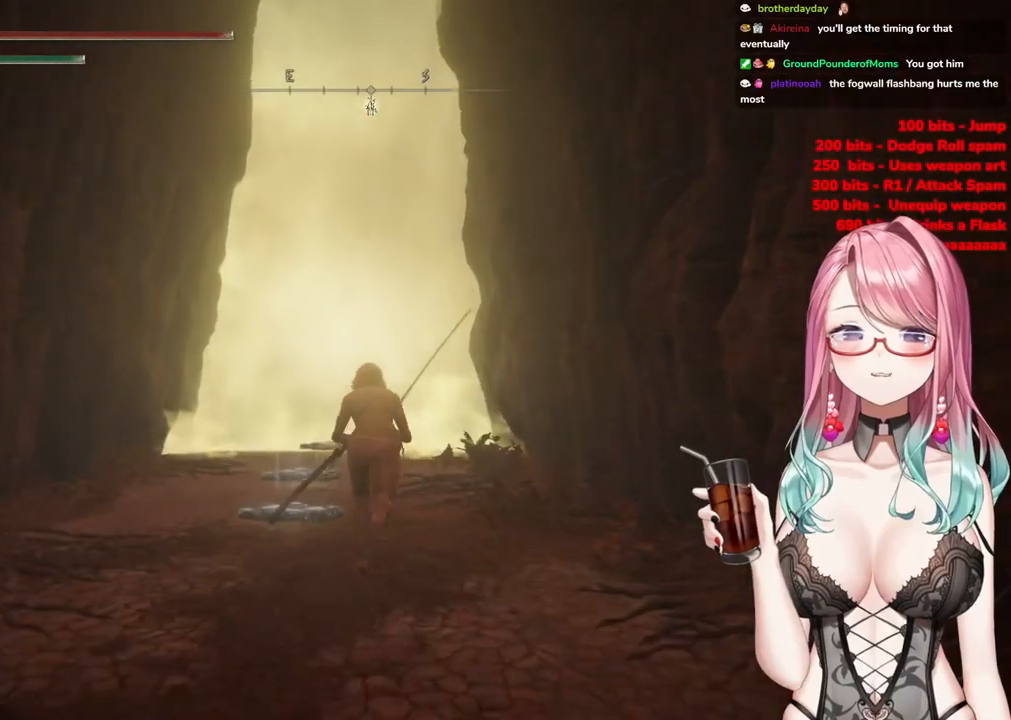
{"buttons": ["CIRCLE"], "left_stick": "up", "right_stick": "center", "events": []}
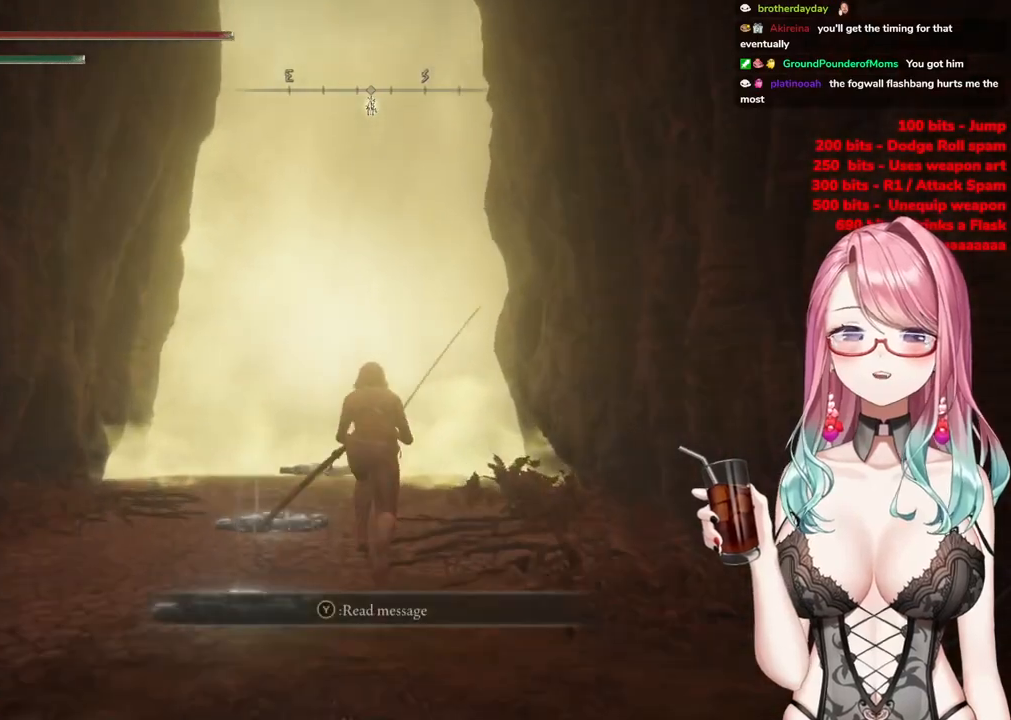
{"buttons": ["CIRCLE"], "left_stick": "up", "right_stick": "center", "events": []}
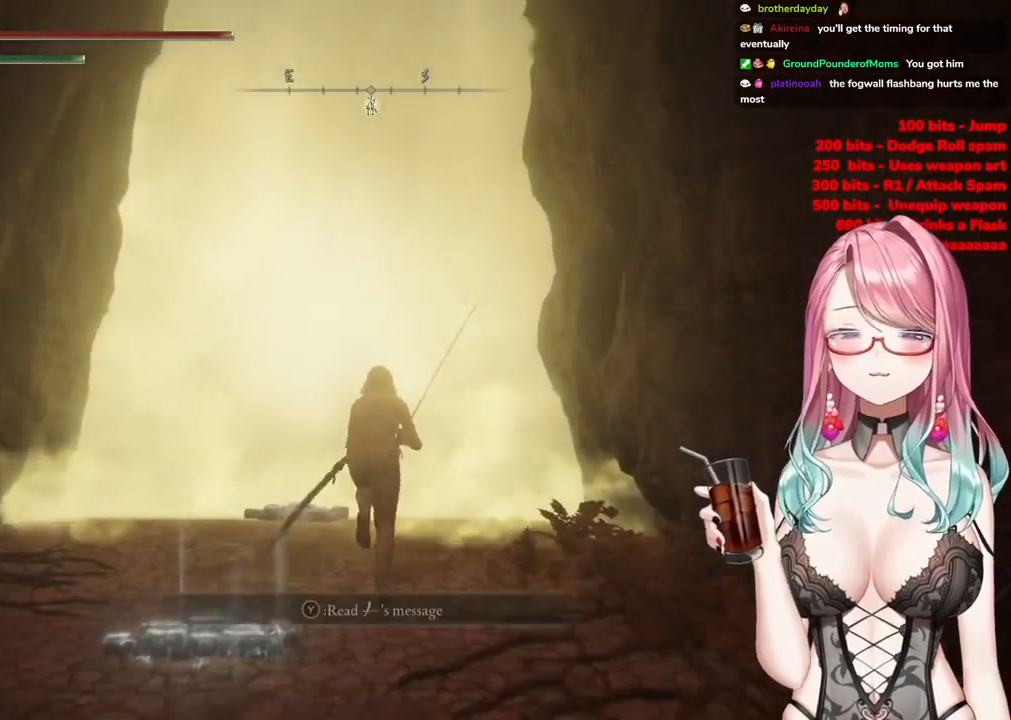
{"buttons": [], "left_stick": "up", "right_stick": "center", "events": [[500, "CIRCLE", "up"]]}
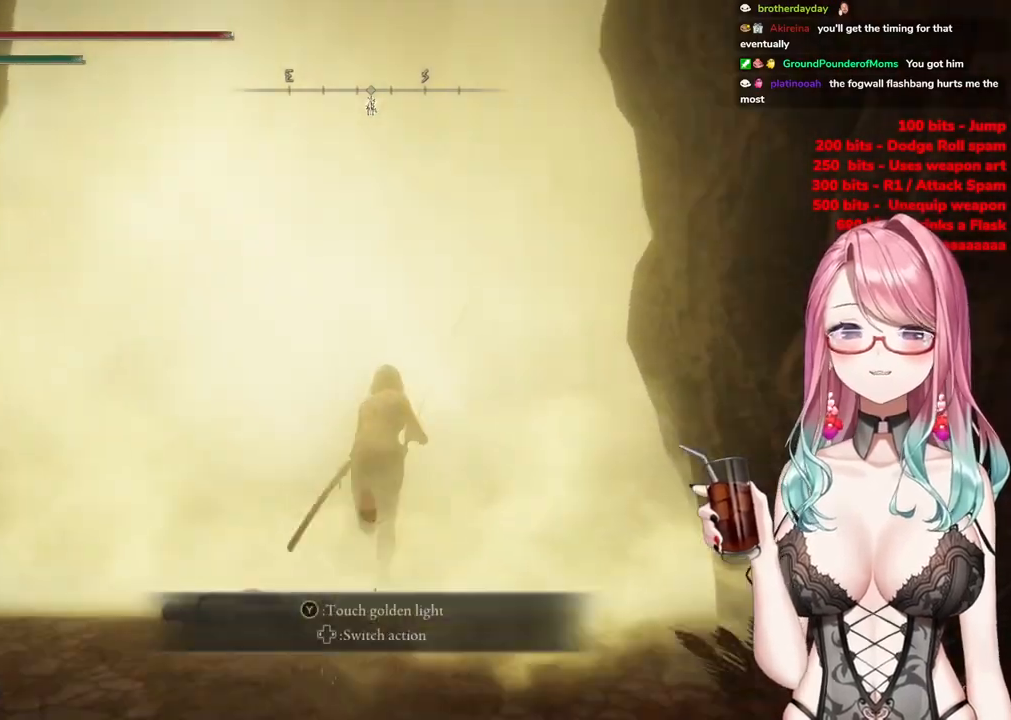
{"buttons": [], "left_stick": "center", "right_stick": "center", "events": [[134, "TRIANGLE", "down"], [217, "TRIANGLE", "up"], [300, "TRIANGLE", "down"], [400, "TRIANGLE", "up"], [450, "left_stick", "center"]]}
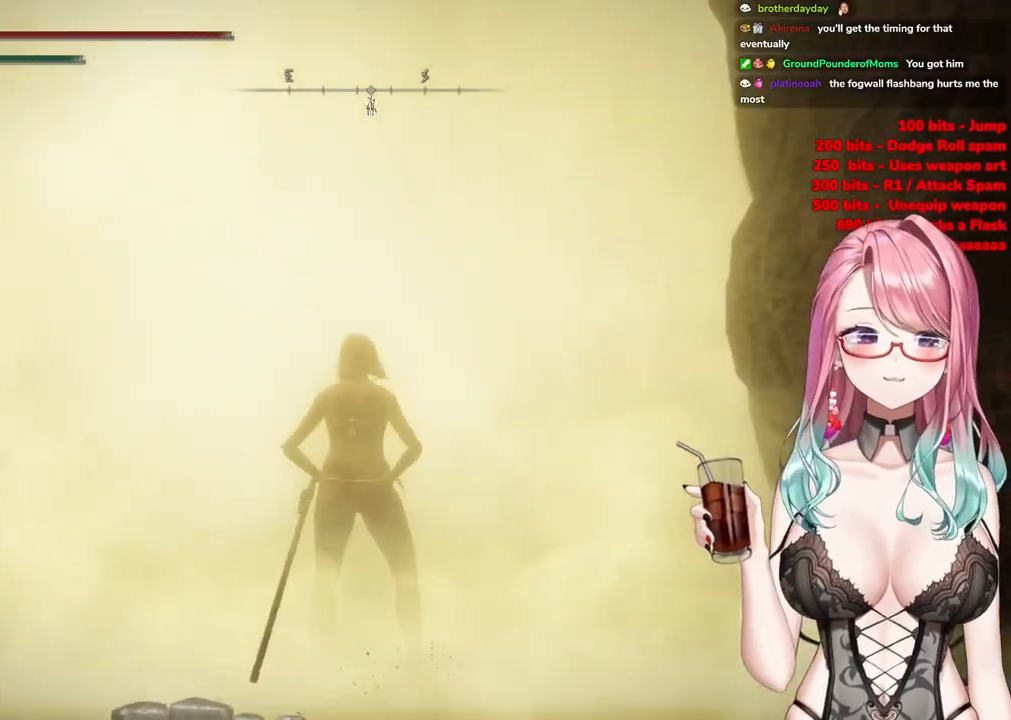
{"buttons": [], "left_stick": "center", "right_stick": "center", "events": []}
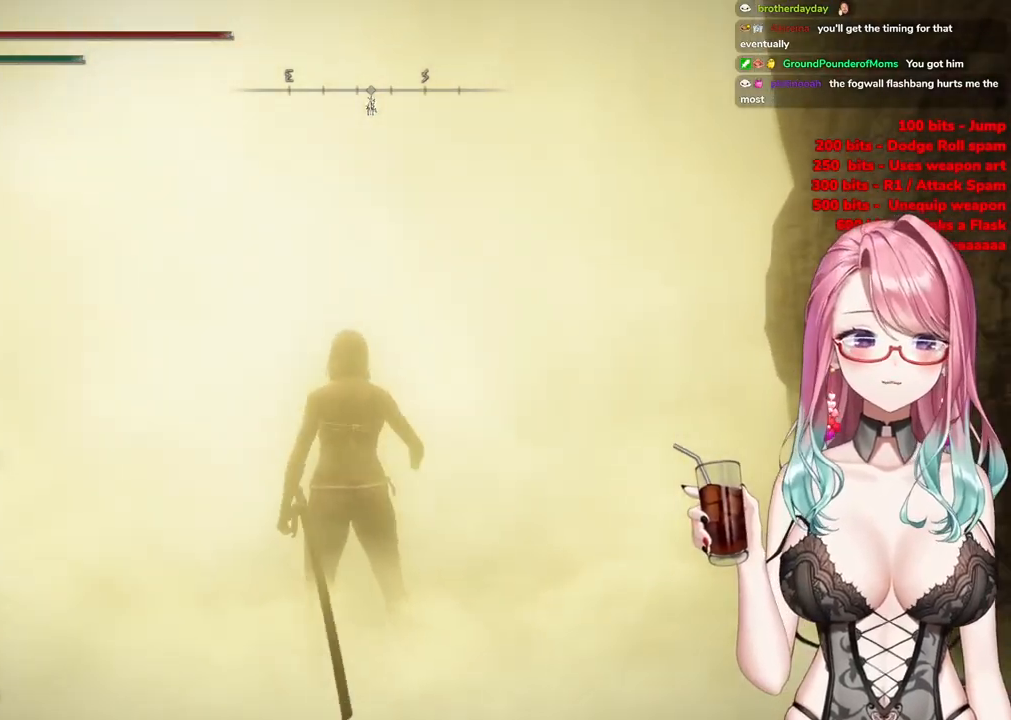
{"buttons": [], "left_stick": "center", "right_stick": "center", "events": []}
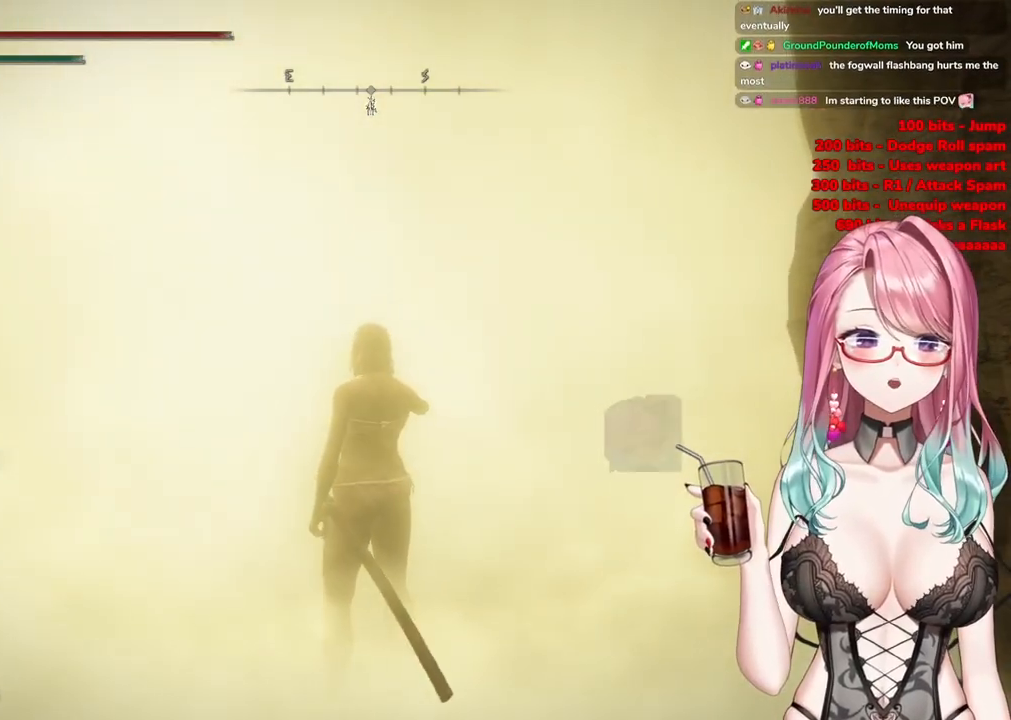
{"buttons": [], "left_stick": "center", "right_stick": "center", "events": []}
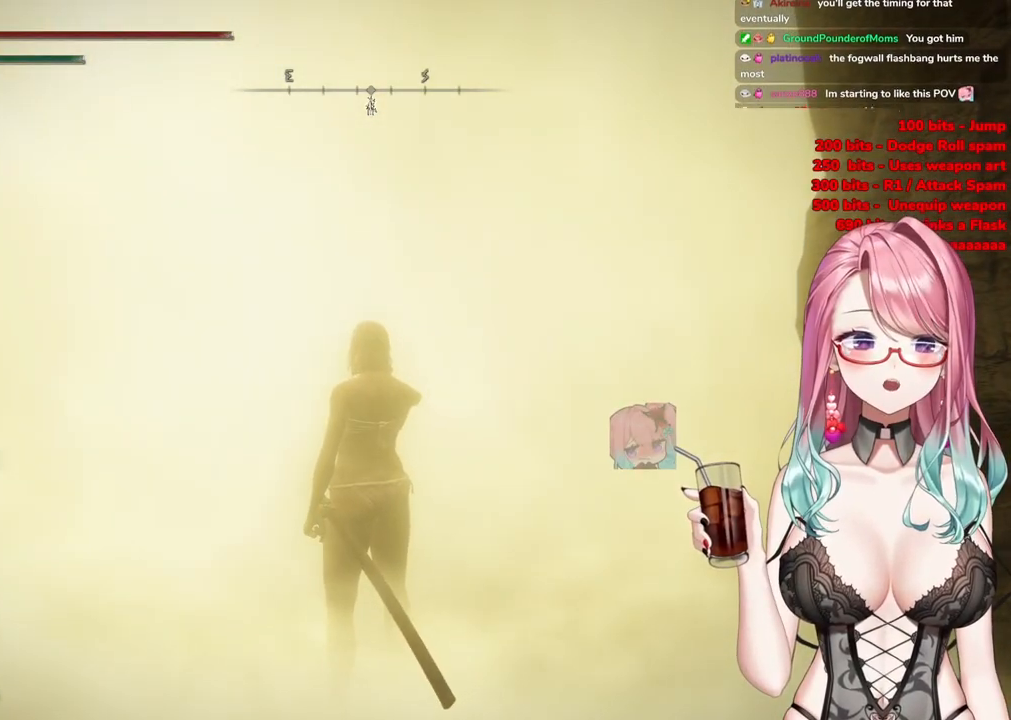
{"buttons": [], "left_stick": "center", "right_stick": "center", "events": []}
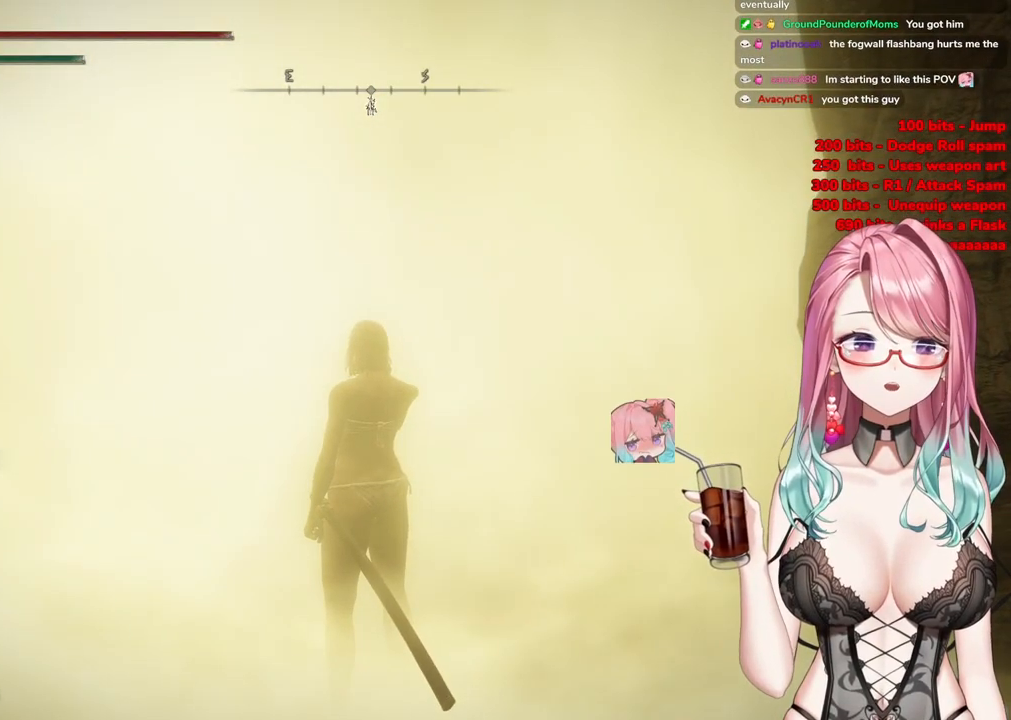
{"buttons": [], "left_stick": "center", "right_stick": "center", "events": []}
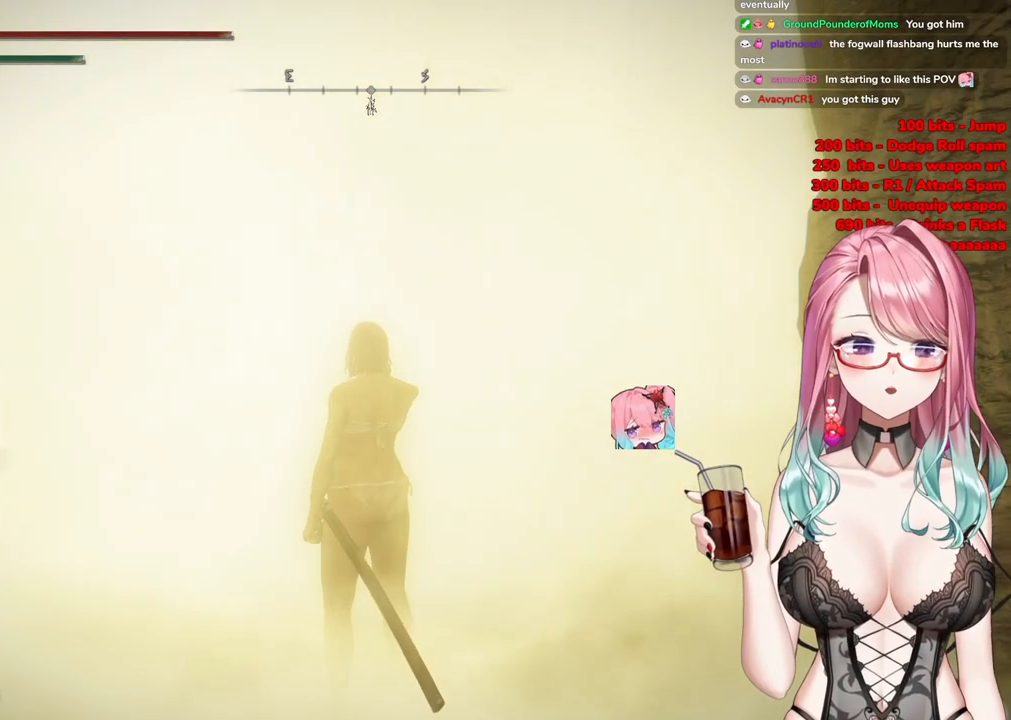
{"buttons": [], "left_stick": "up", "right_stick": "center", "events": [[434, "left_stick", "up"]]}
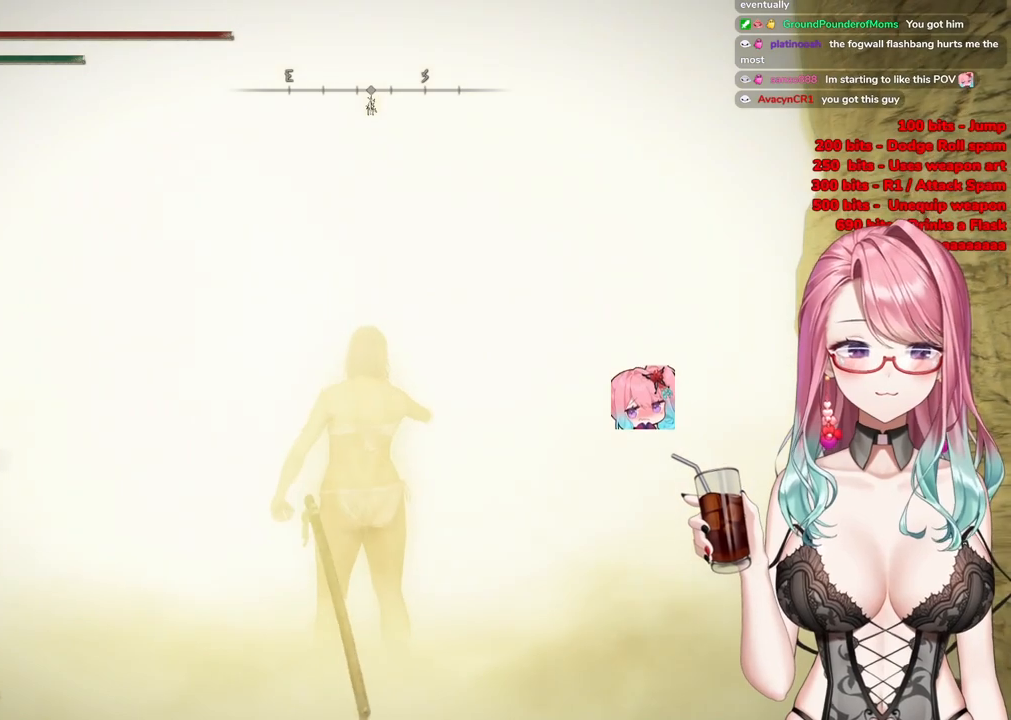
{"buttons": [], "left_stick": "up", "right_stick": "center", "events": []}
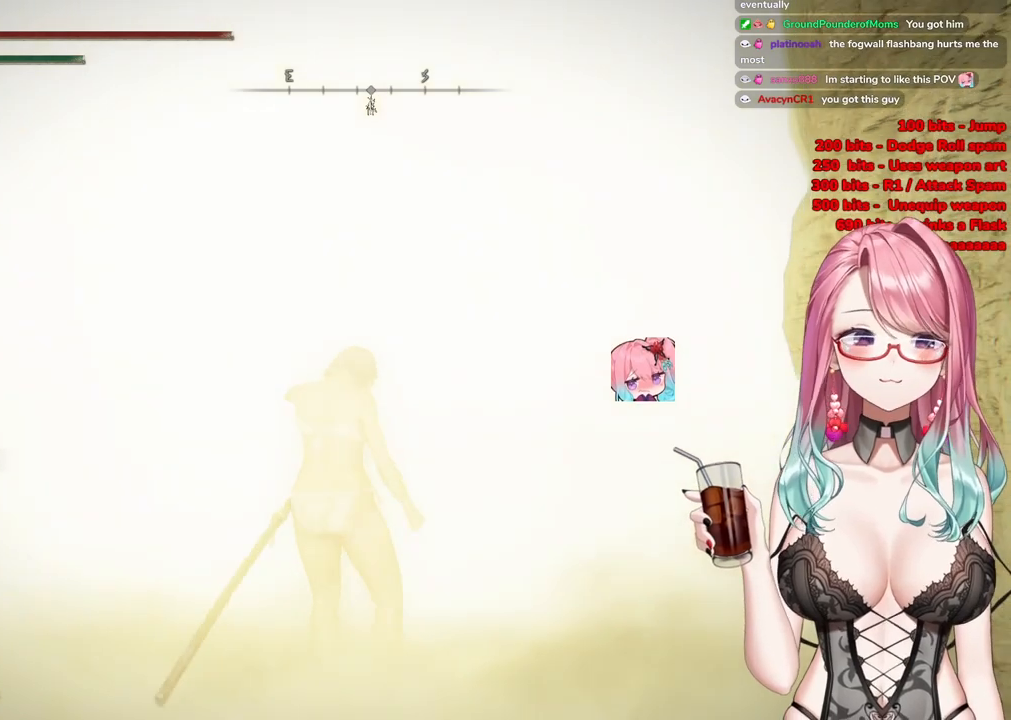
{"buttons": ["START"], "left_stick": "up", "right_stick": "center", "events": [[84, "START", "down"], [201, "START", "up"], [284, "START", "down"], [401, "START", "up"], [417, "START", "down"]]}
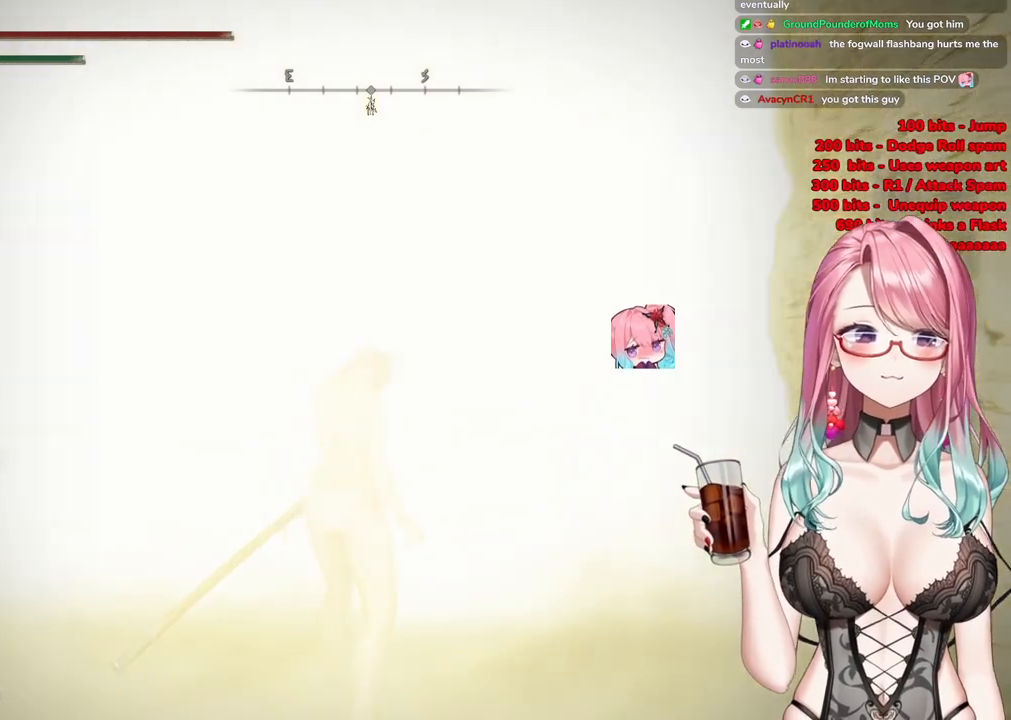
{"buttons": [], "left_stick": "up", "right_stick": "center", "events": [[83, "START", "up"], [133, "START", "down"], [250, "START", "up"]]}
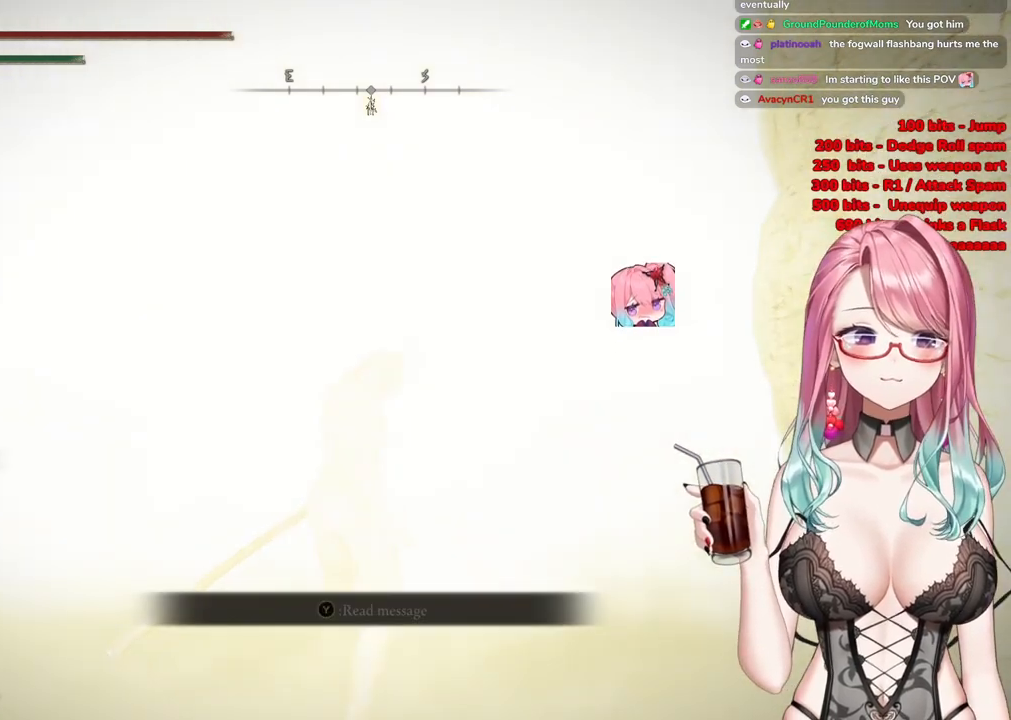
{"buttons": [], "left_stick": "up", "right_stick": "center", "events": []}
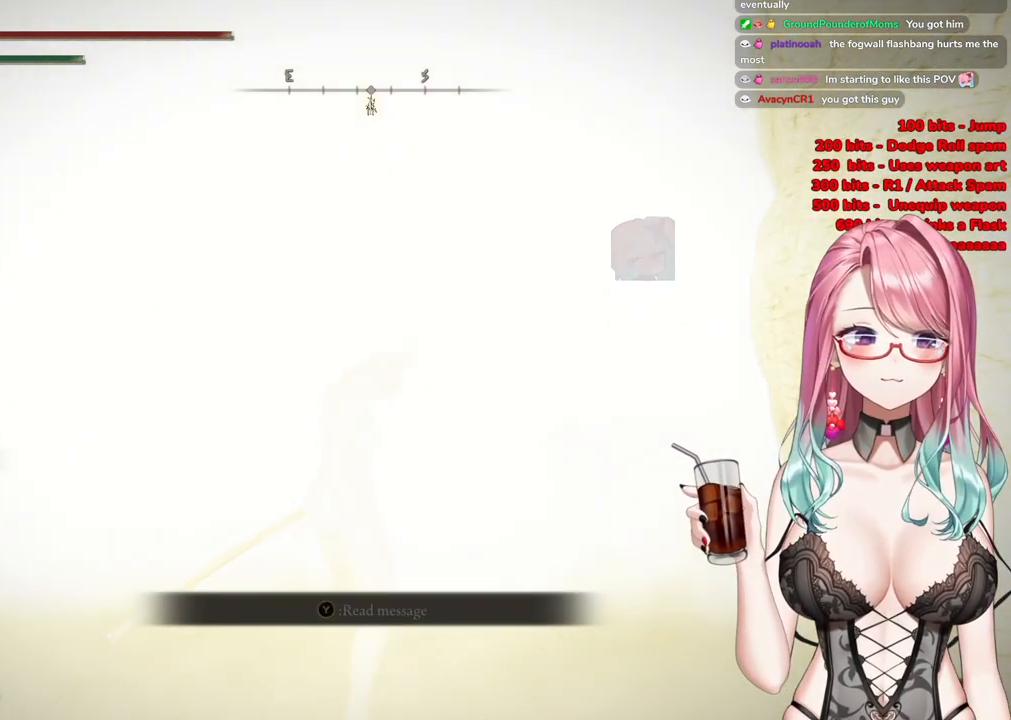
{"buttons": [], "left_stick": "up", "right_stick": "center", "events": [[217, "START", "down"], [384, "START", "up"]]}
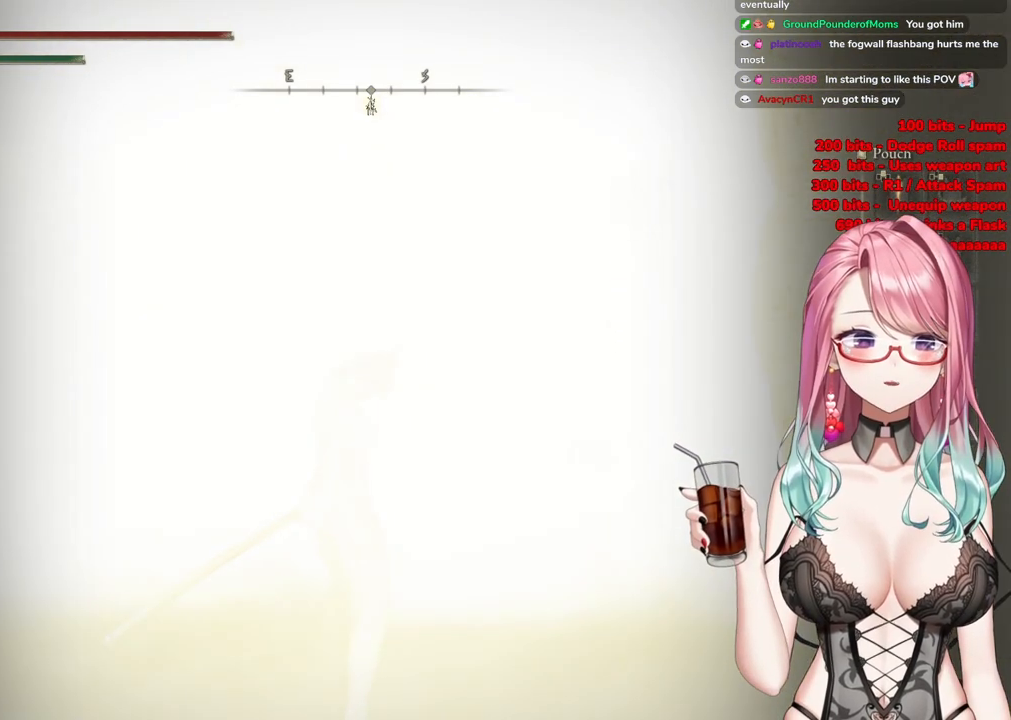
{"buttons": [], "left_stick": "up", "right_stick": "center", "events": [[84, "START", "down"], [234, "START", "up"]]}
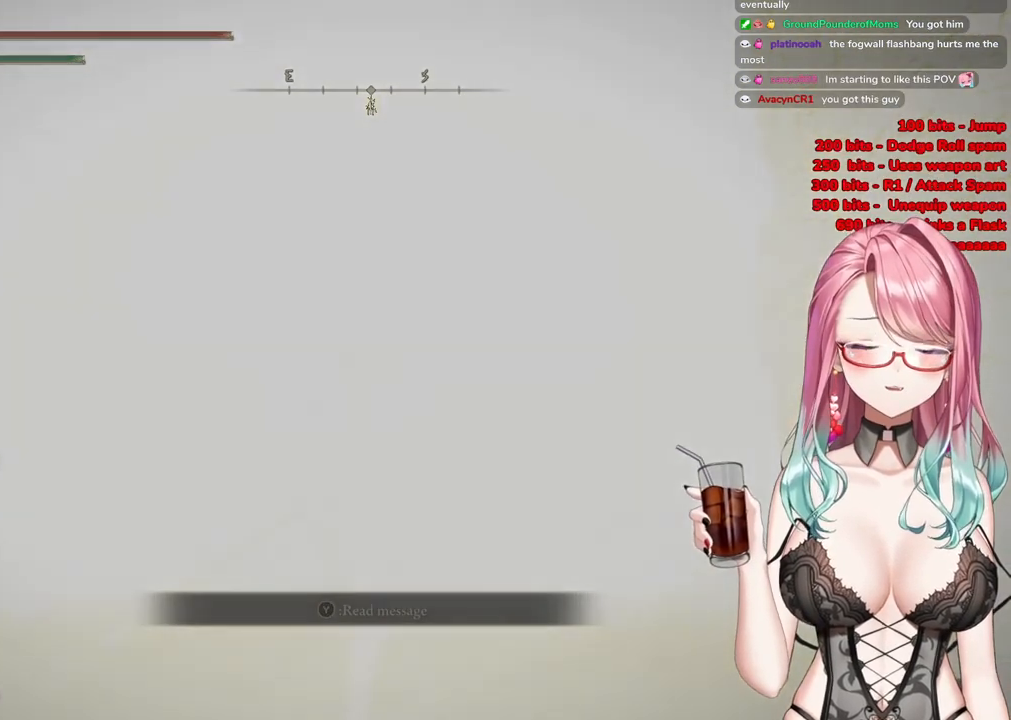
{"buttons": ["START"], "left_stick": "up", "right_stick": "center", "events": [[117, "START", "down"], [267, "START", "up"], [417, "START", "down"]]}
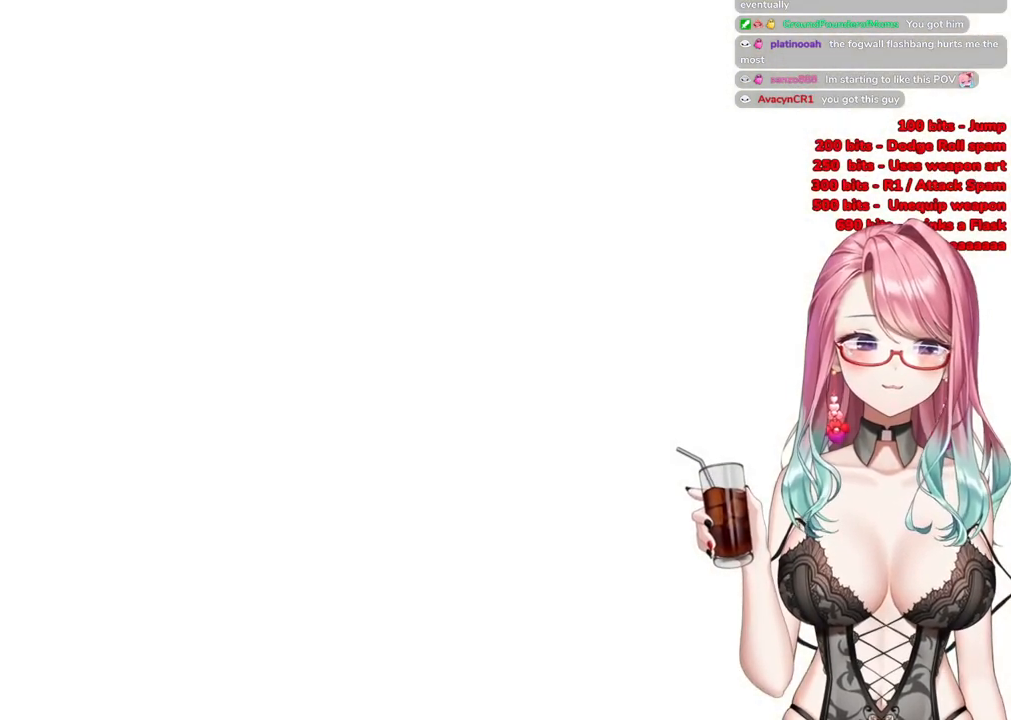
{"buttons": ["START"], "left_stick": "up", "right_stick": "center", "events": [[84, "START", "up"], [184, "START", "down"], [317, "START", "up"], [417, "START", "down"]]}
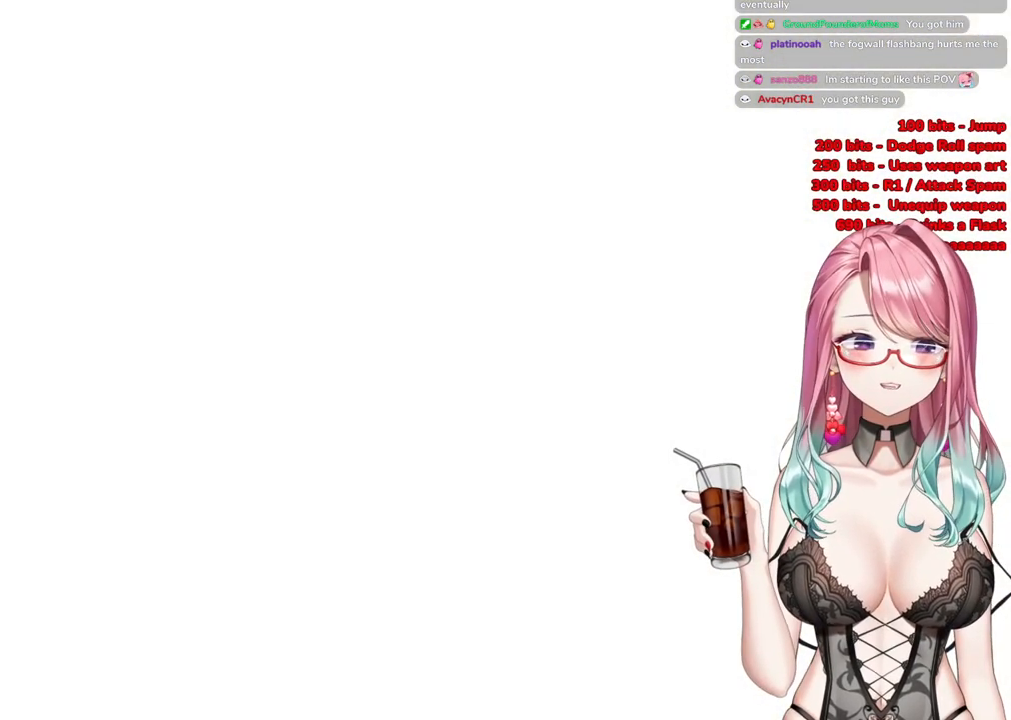
{"buttons": ["START"], "left_stick": "up", "right_stick": "center", "events": [[50, "START", "up"], [117, "START", "down"], [283, "START", "up"], [384, "START", "down"]]}
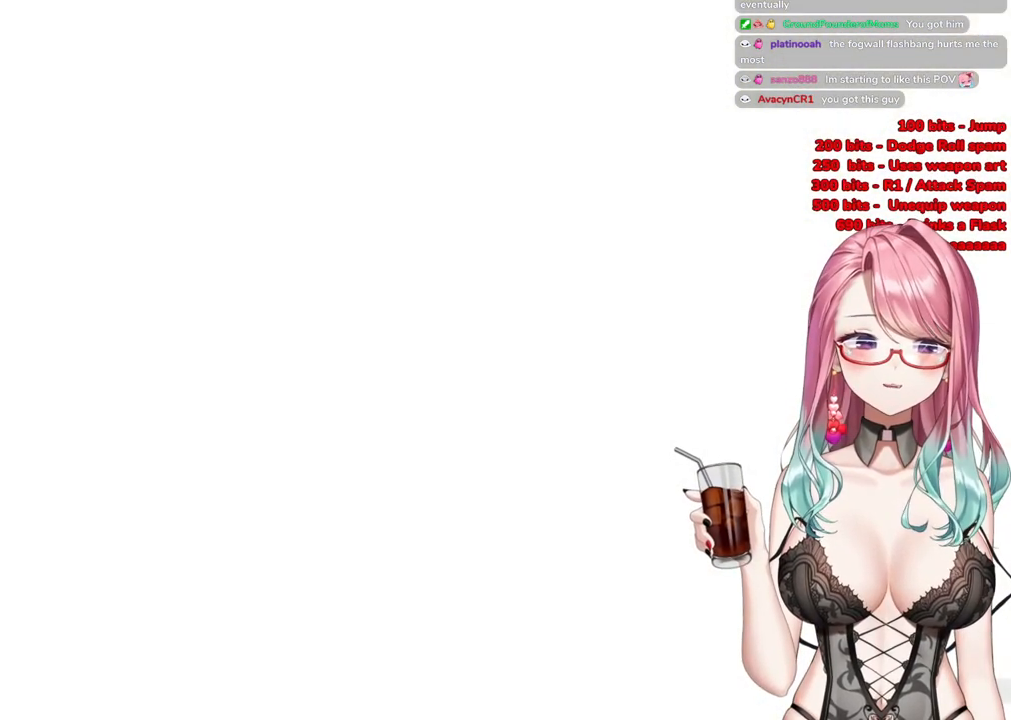
{"buttons": [], "left_stick": "up", "right_stick": "center", "events": [[17, "START", "up"], [100, "START", "down"], [217, "START", "up"]]}
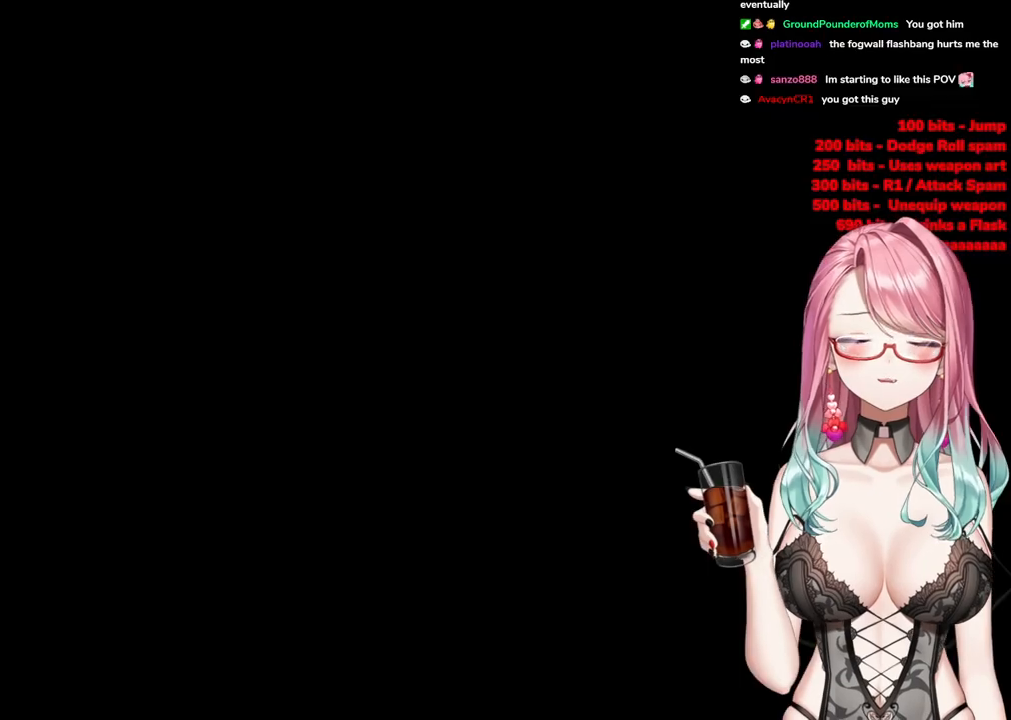
{"buttons": ["R3"], "left_stick": "up", "right_stick": "center", "events": [[434, "R3", "down"]]}
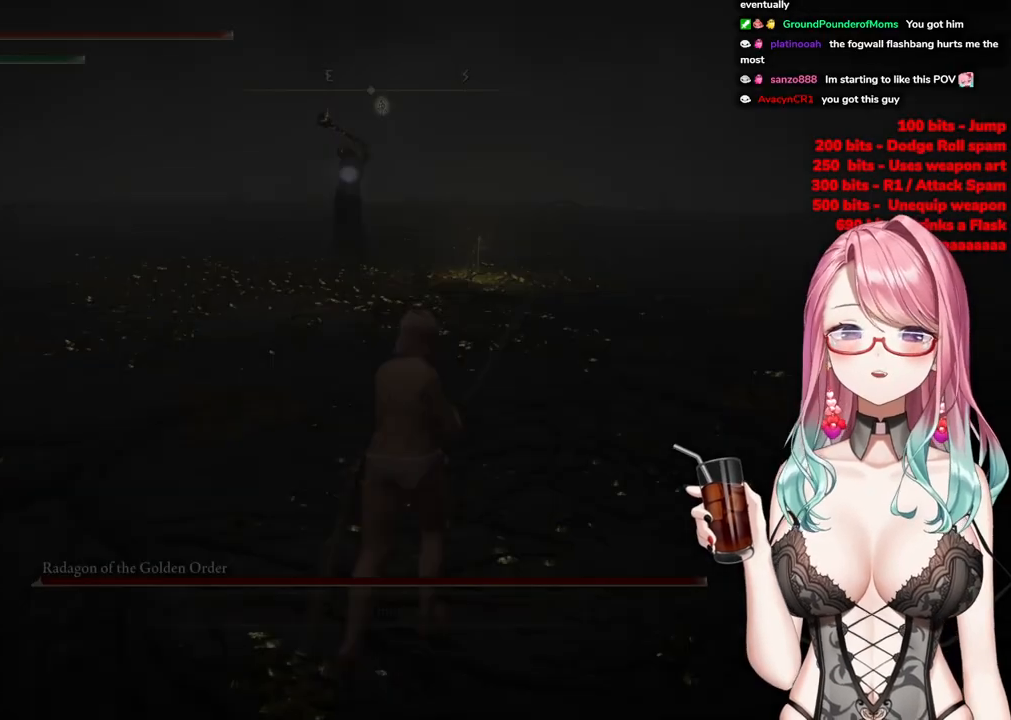
{"buttons": ["CIRCLE"], "left_stick": "up", "right_stick": "center", "events": [[84, "R3", "up"], [501, "CIRCLE", "down"]]}